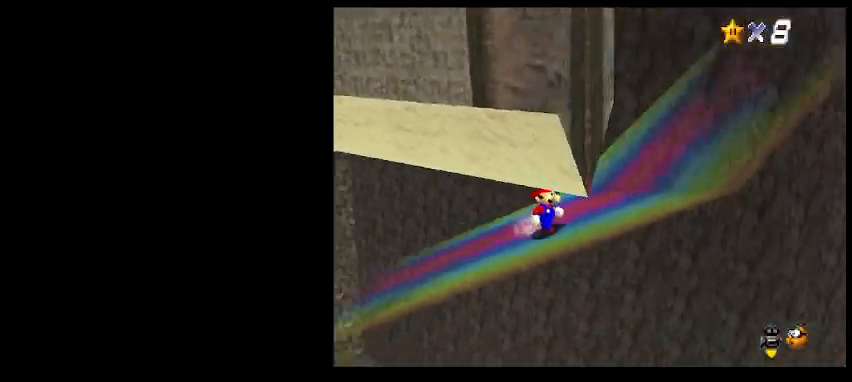
Gameplay with keyboard; each line is a JSON object with the keys held at the frame after it. "events" lists presses ("down") and releases ("up") of "a", "c", "d", "delete", "down", "end", "home", "left", "page_down", "return", "right", "s", "shift_l", "shift_r", "up", "w", "x" and "z" between this image and that frame as [ms after this image, input, new state], when the widget could be followed in between. No other keys are recorded. Mouse input is not recorded.
{"keys": ["down", "right"], "events": [[33, "d", "up"], [100, "right", "down"], [233, "down", "down"]]}
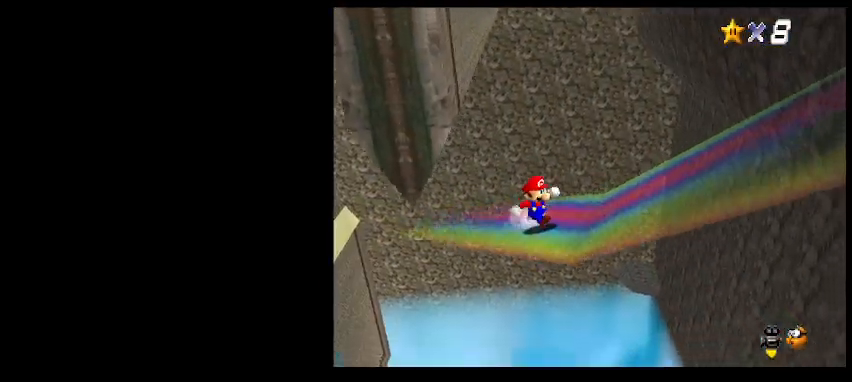
{"keys": ["right"], "events": [[333, "down", "up"]]}
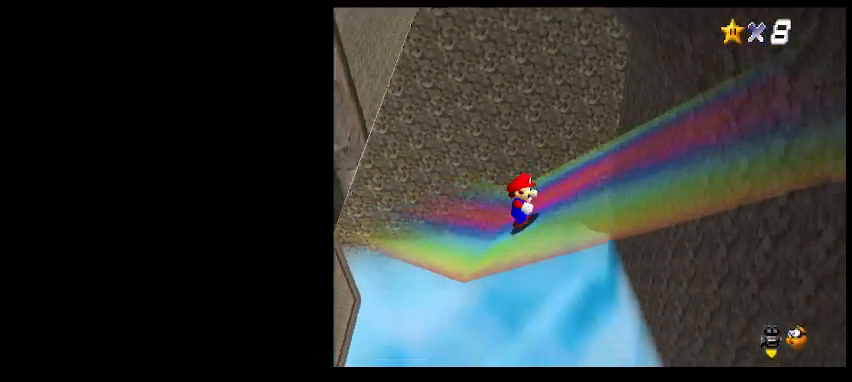
{"keys": ["right"], "events": [[200, "down", "down"], [267, "a", "down"], [333, "a", "up"], [467, "down", "up"]]}
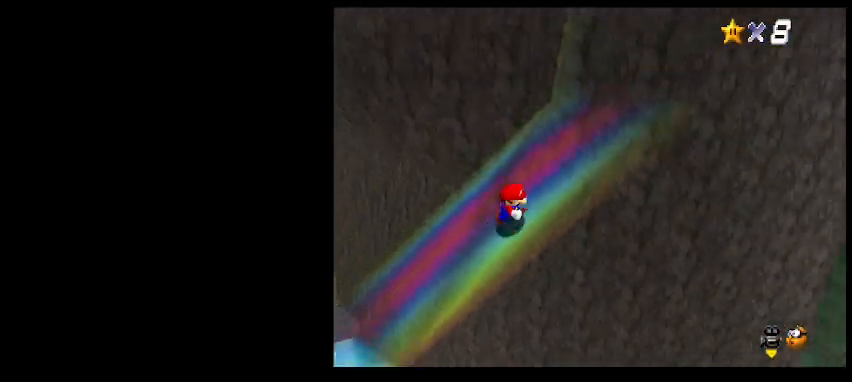
{"keys": ["a", "right", "up"], "events": [[67, "right", "up"], [133, "up", "down"], [400, "right", "down"], [433, "a", "down"]]}
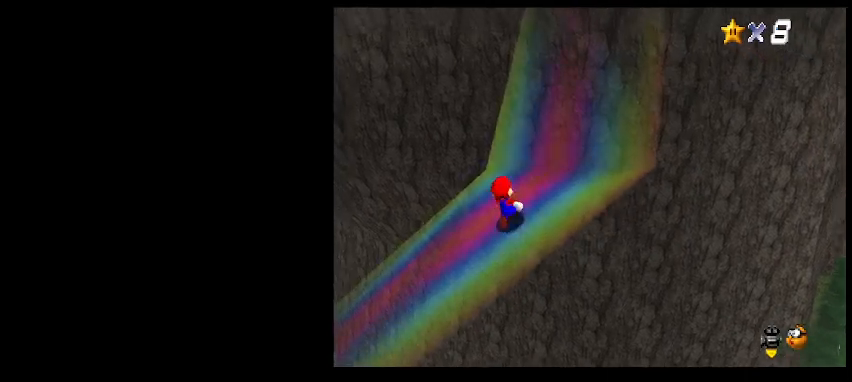
{"keys": ["up"], "events": [[67, "a", "up"], [67, "right", "up"], [333, "d", "down"], [433, "d", "up"]]}
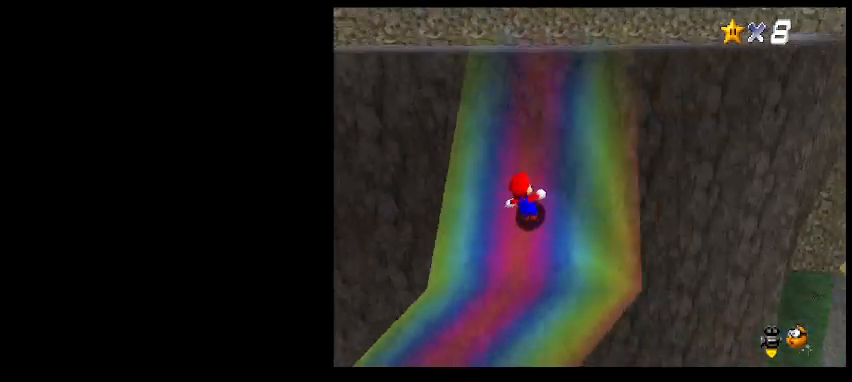
{"keys": ["right", "up"], "events": [[233, "up", "up"], [433, "right", "down"], [433, "up", "down"]]}
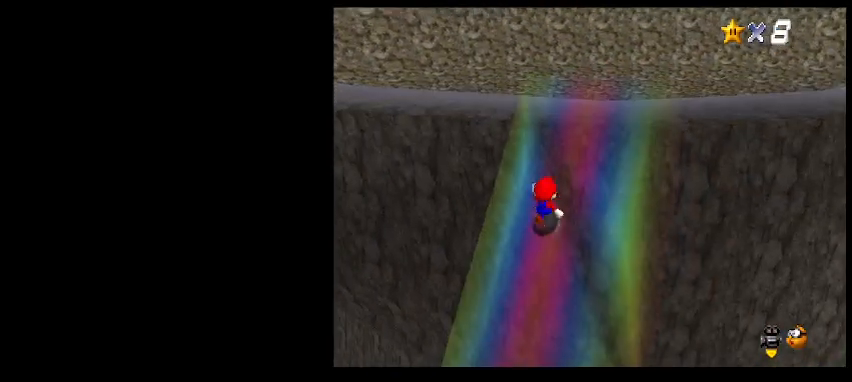
{"keys": ["right", "up"], "events": []}
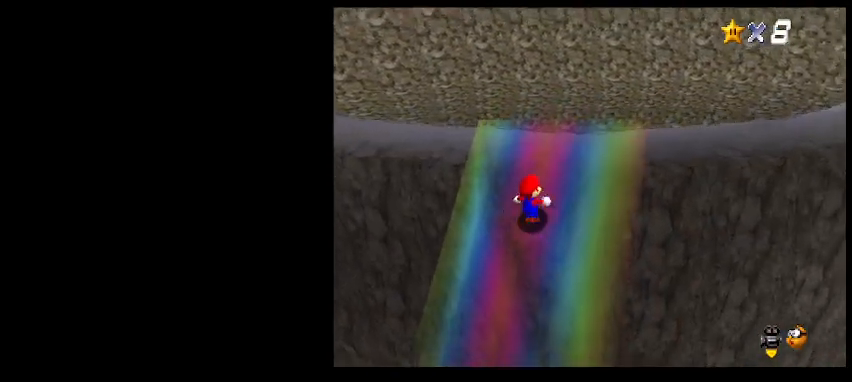
{"keys": [], "events": [[233, "right", "up"], [433, "up", "up"]]}
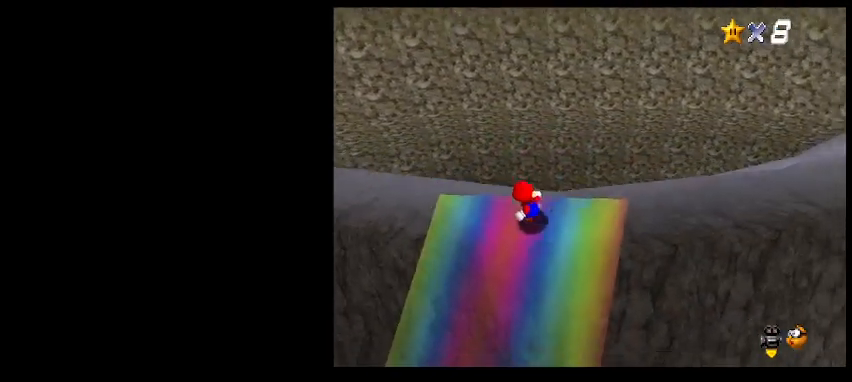
{"keys": ["right", "up", "z"], "events": [[167, "up", "down"], [267, "d", "down"], [333, "right", "down"], [367, "d", "up"], [500, "z", "down"]]}
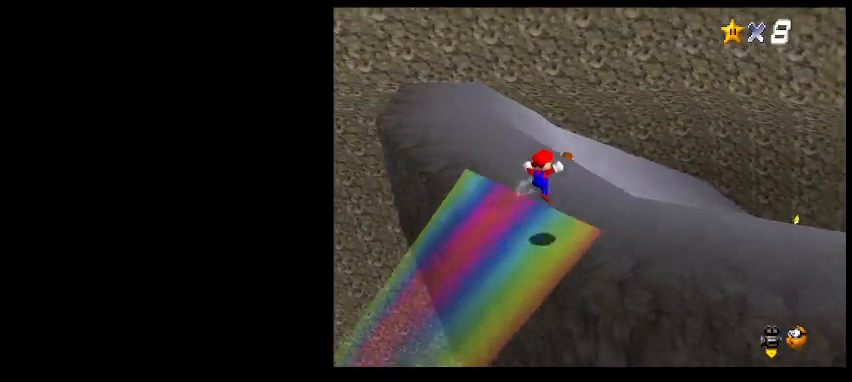
{"keys": ["right", "up"], "events": [[100, "z", "up"]]}
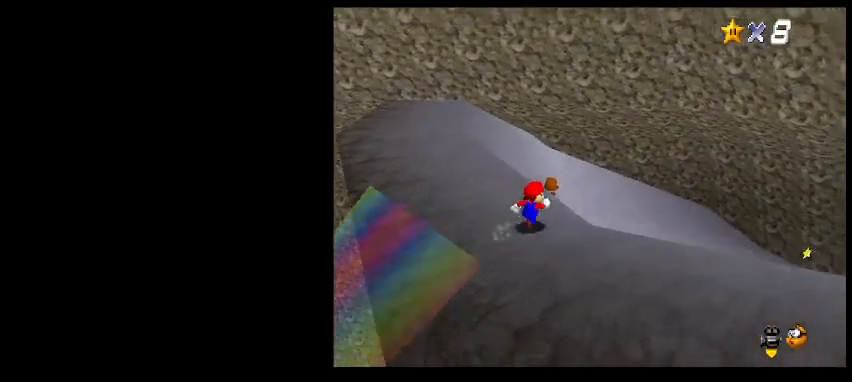
{"keys": ["up"], "events": [[133, "a", "down"], [233, "a", "up"], [467, "right", "up"]]}
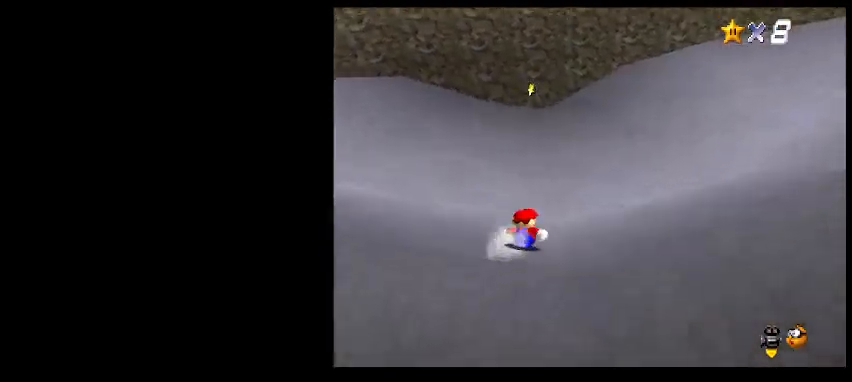
{"keys": ["left", "up"], "events": [[467, "left", "down"]]}
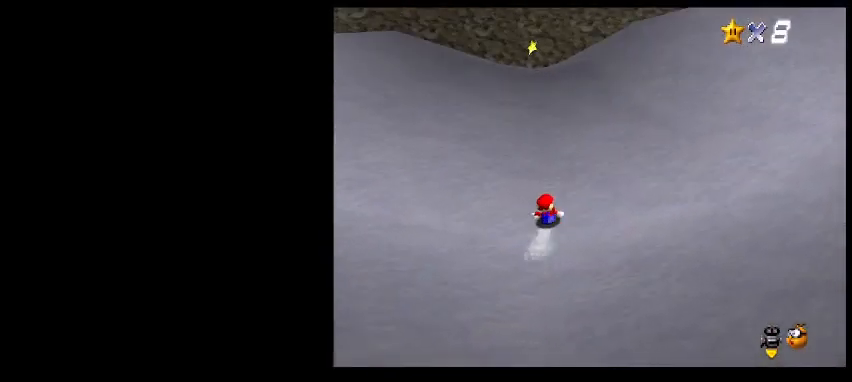
{"keys": ["up"], "events": [[200, "left", "up"]]}
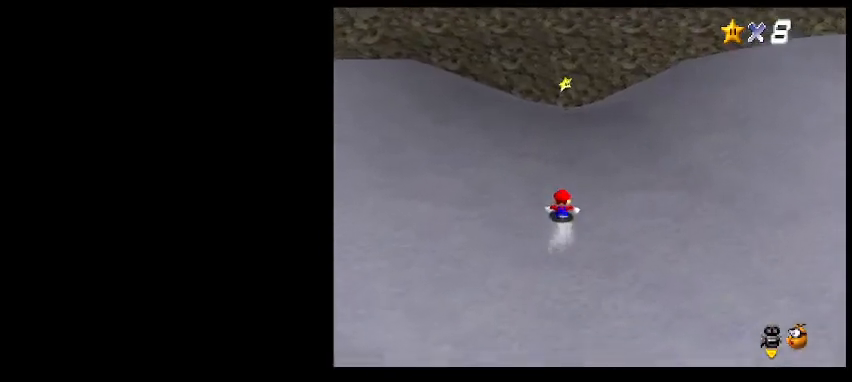
{"keys": ["up"], "events": []}
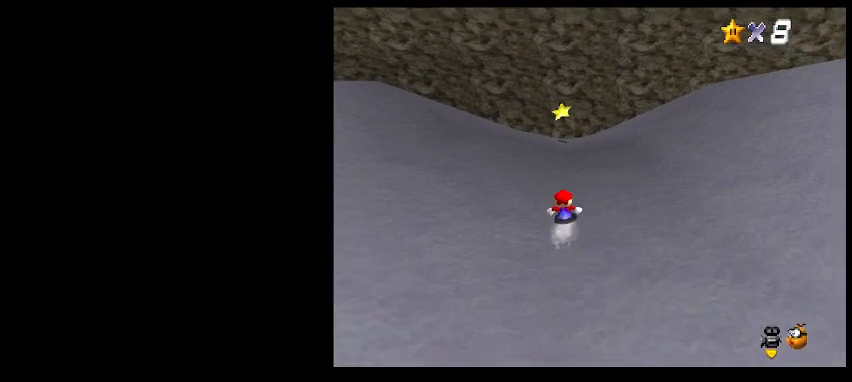
{"keys": ["up", "z"], "events": [[133, "left", "down"], [233, "left", "up"], [467, "z", "down"]]}
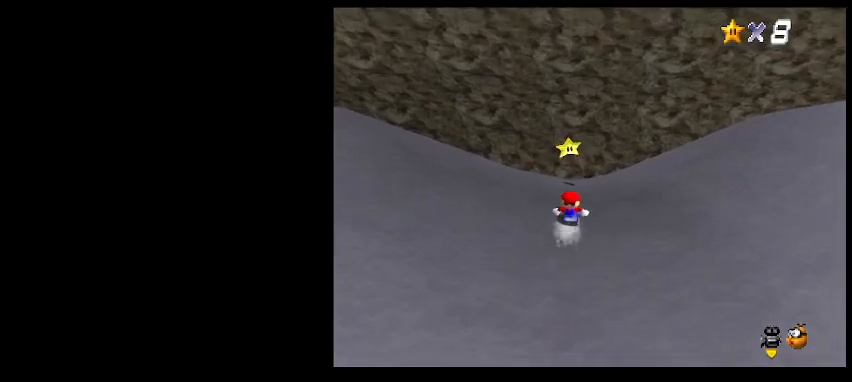
{"keys": ["up"], "events": [[33, "z", "up"]]}
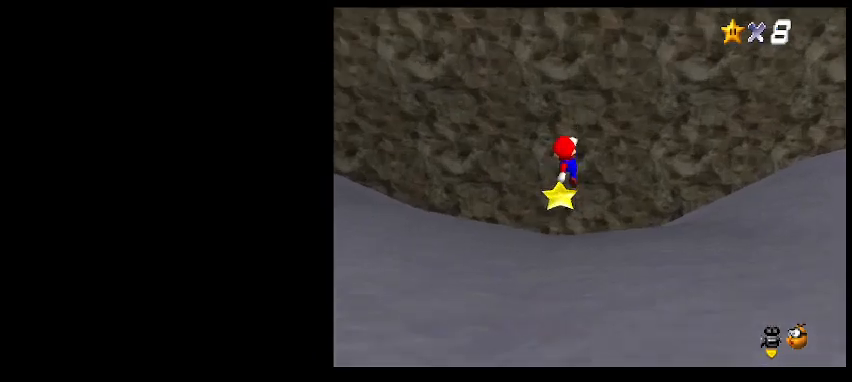
{"keys": [], "events": [[167, "up", "up"]]}